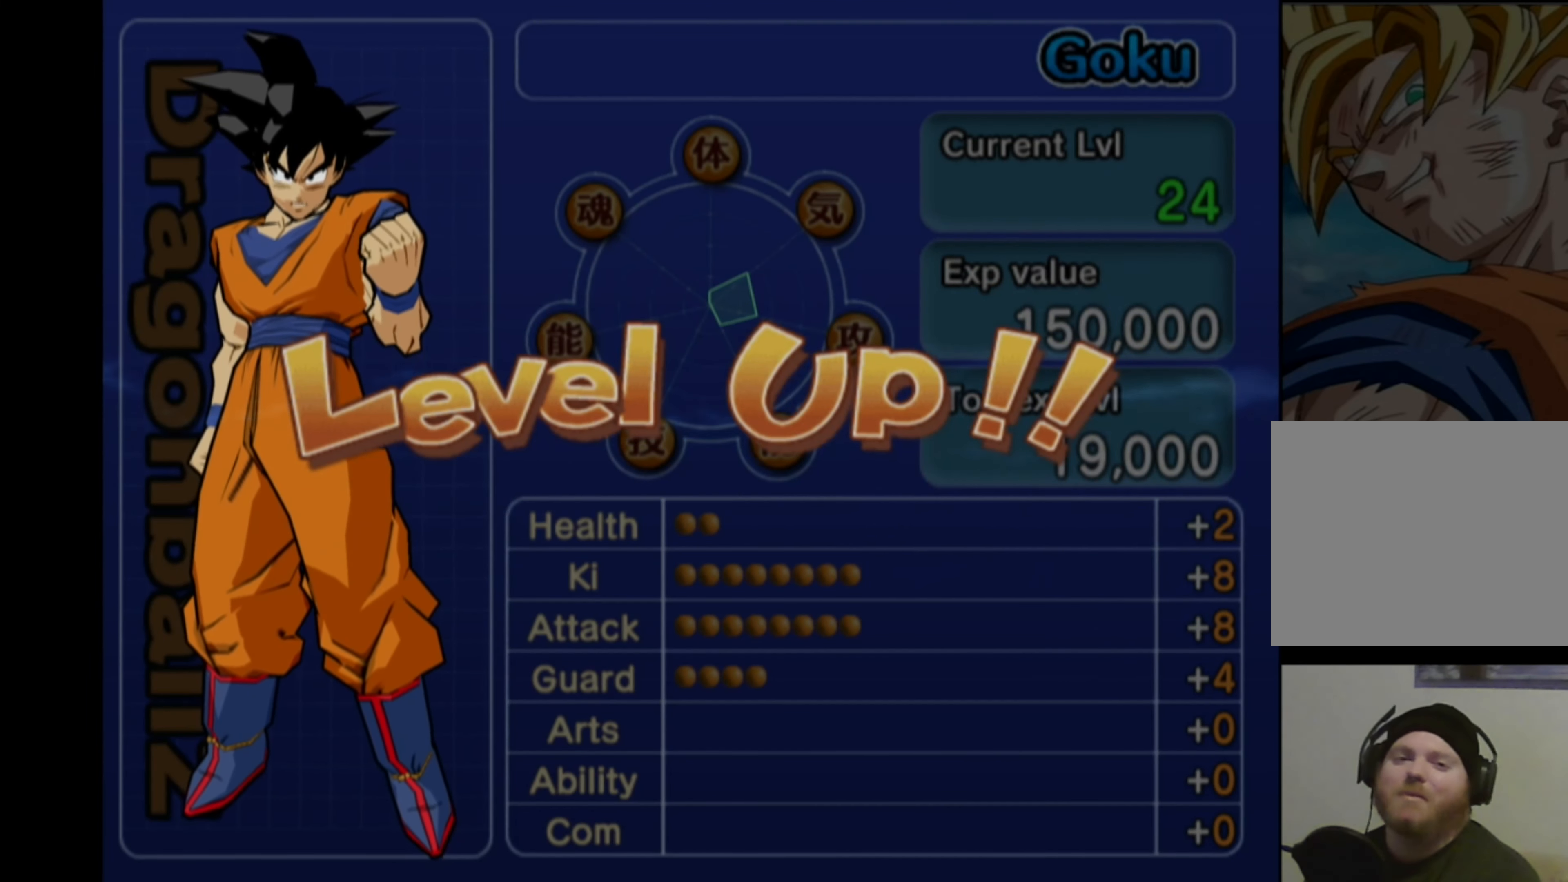
Gameplay with a controller (PlayStation layout); each line is a JSON object with the inputs held at the frame after it. "events" lists button and stick changes between this image and that frame as [ms after this image, input, new state], when the widget could be followed in between. Not read: L3 R3.
{"buttons": [], "left_stick": "center", "right_stick": "center", "events": []}
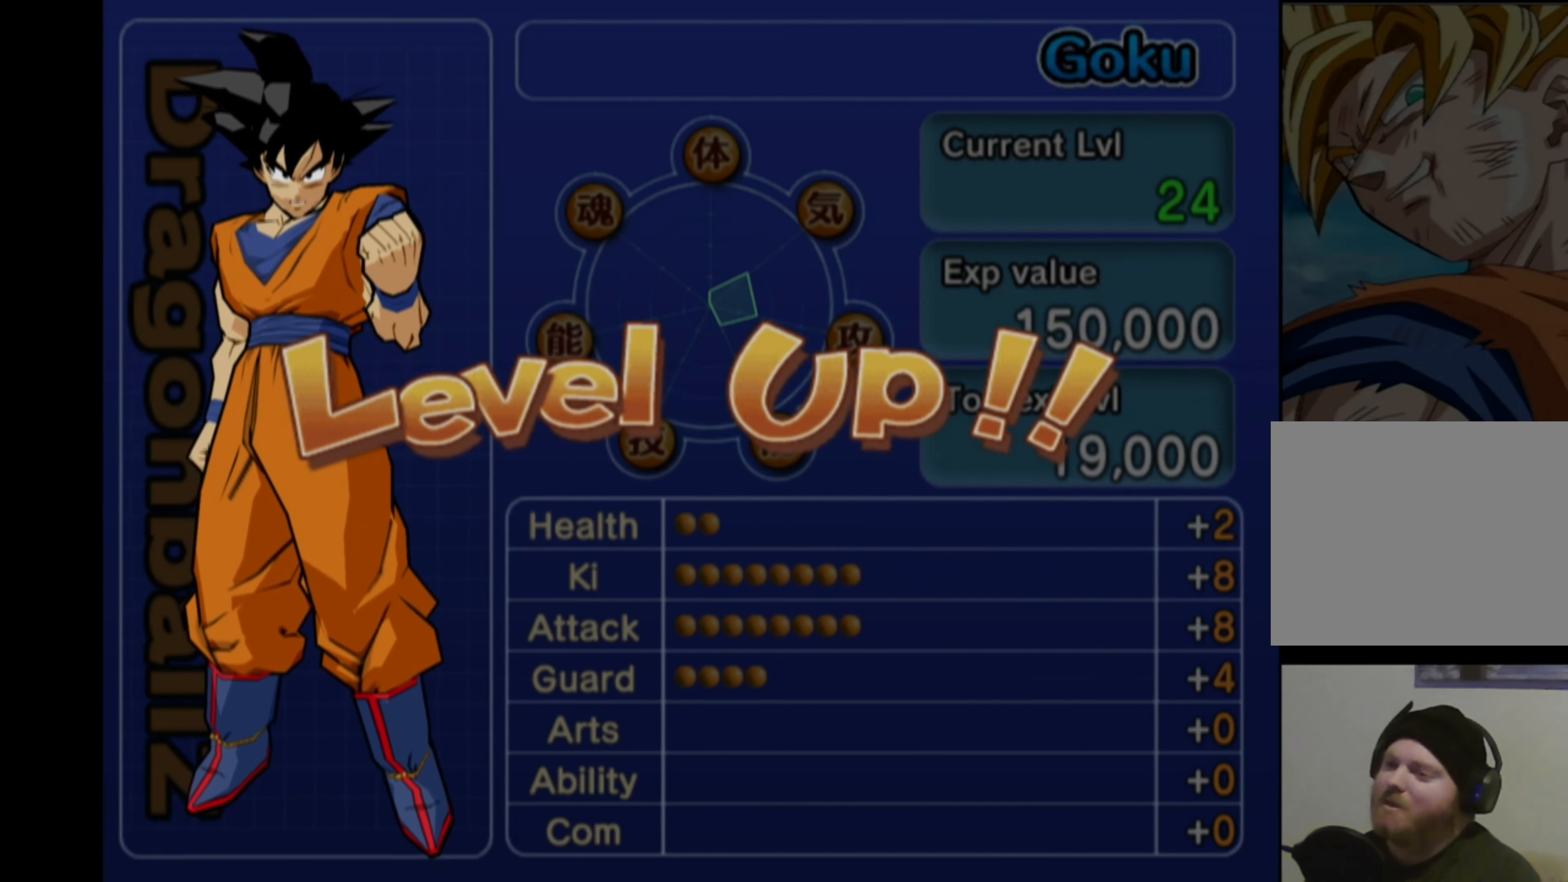
{"buttons": [], "left_stick": "center", "right_stick": "center", "events": [[150, "CROSS", "down"], [250, "CROSS", "up"]]}
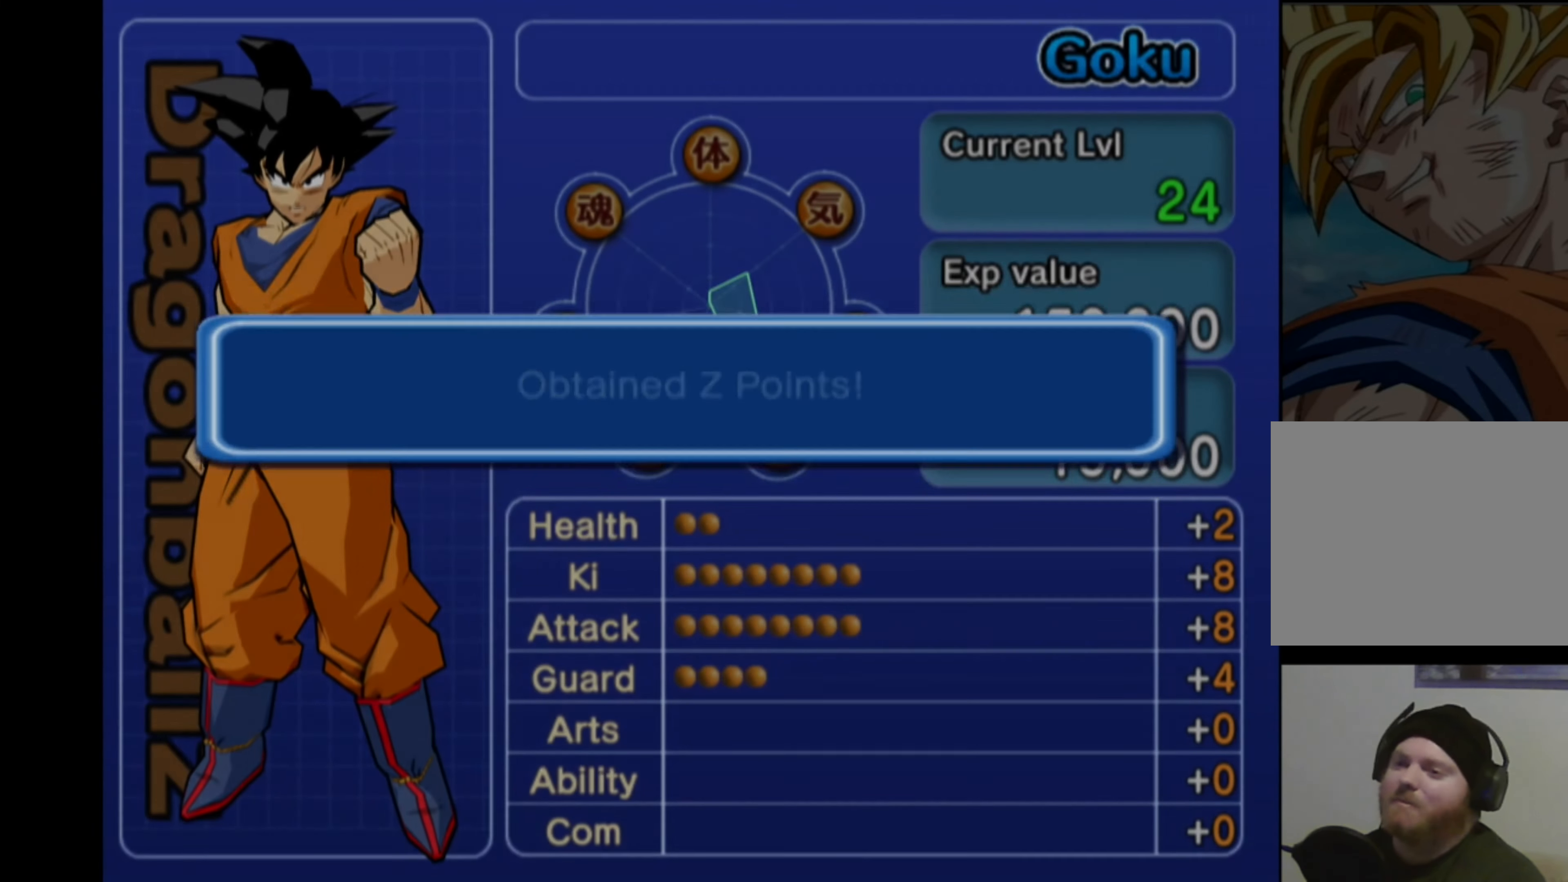
{"buttons": [], "left_stick": "center", "right_stick": "center", "events": []}
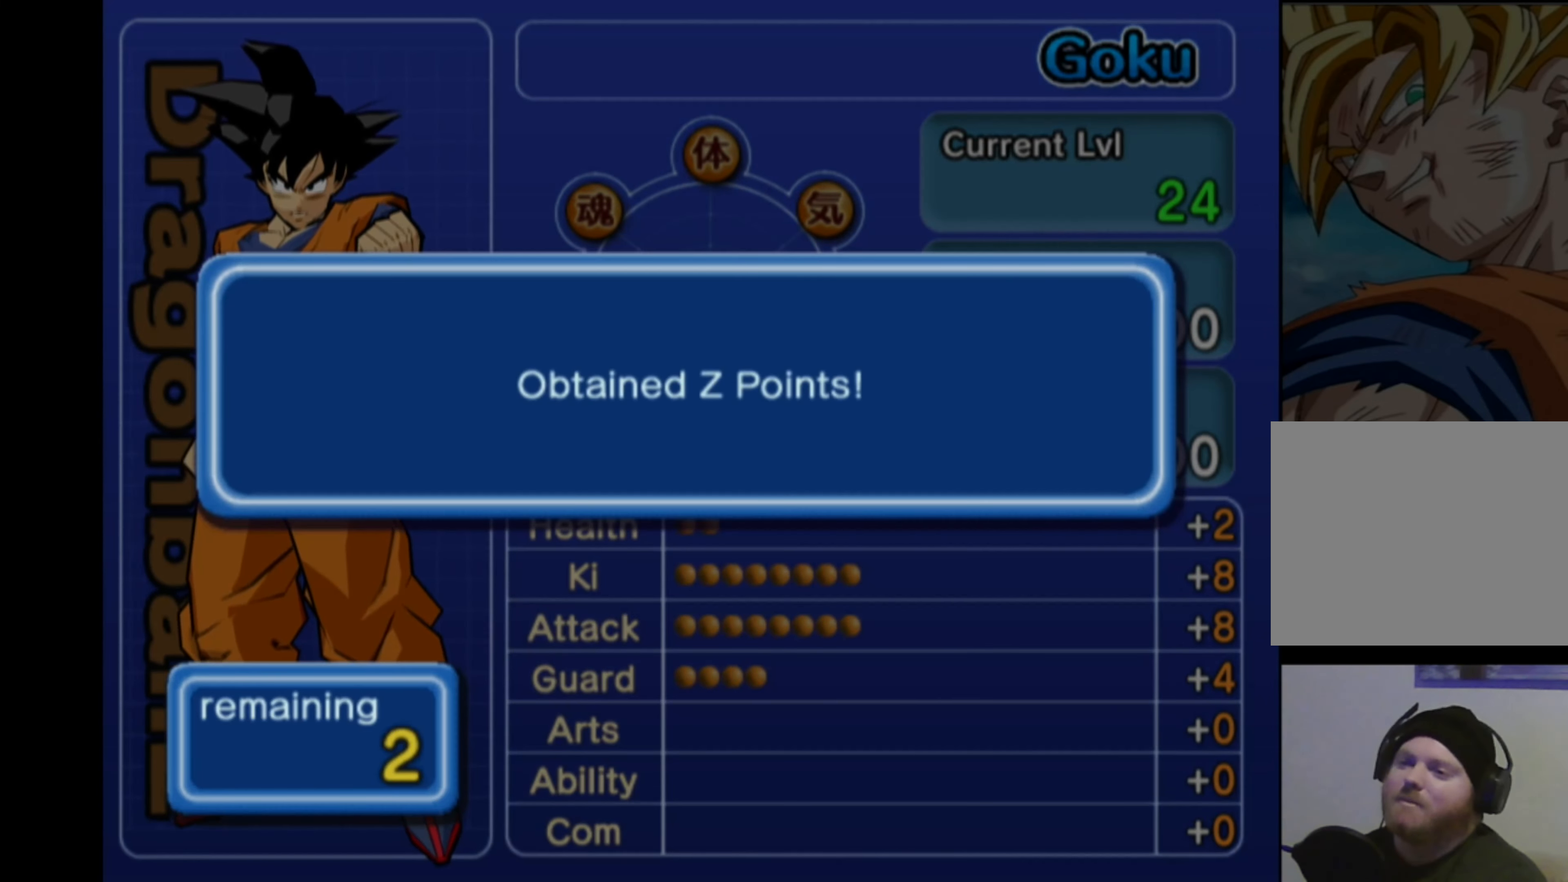
{"buttons": [], "left_stick": "center", "right_stick": "center", "events": [[50, "CROSS", "down"], [150, "CROSS", "up"]]}
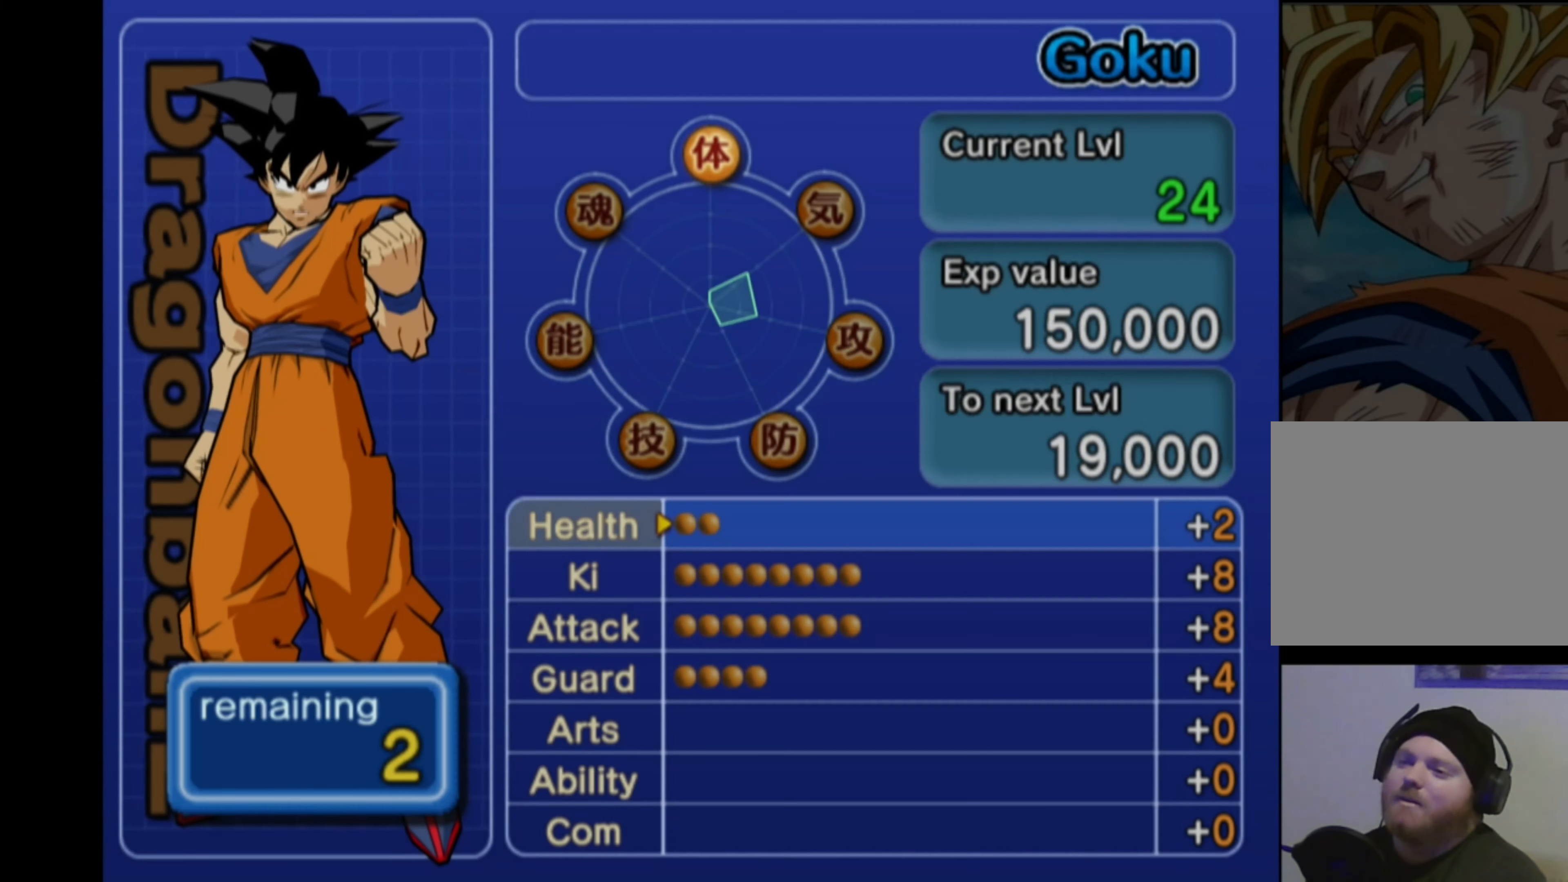
{"buttons": [], "left_stick": "center", "right_stick": "center", "events": [[300, "DPAD_DOWN", "down"], [367, "DPAD_DOWN", "up"]]}
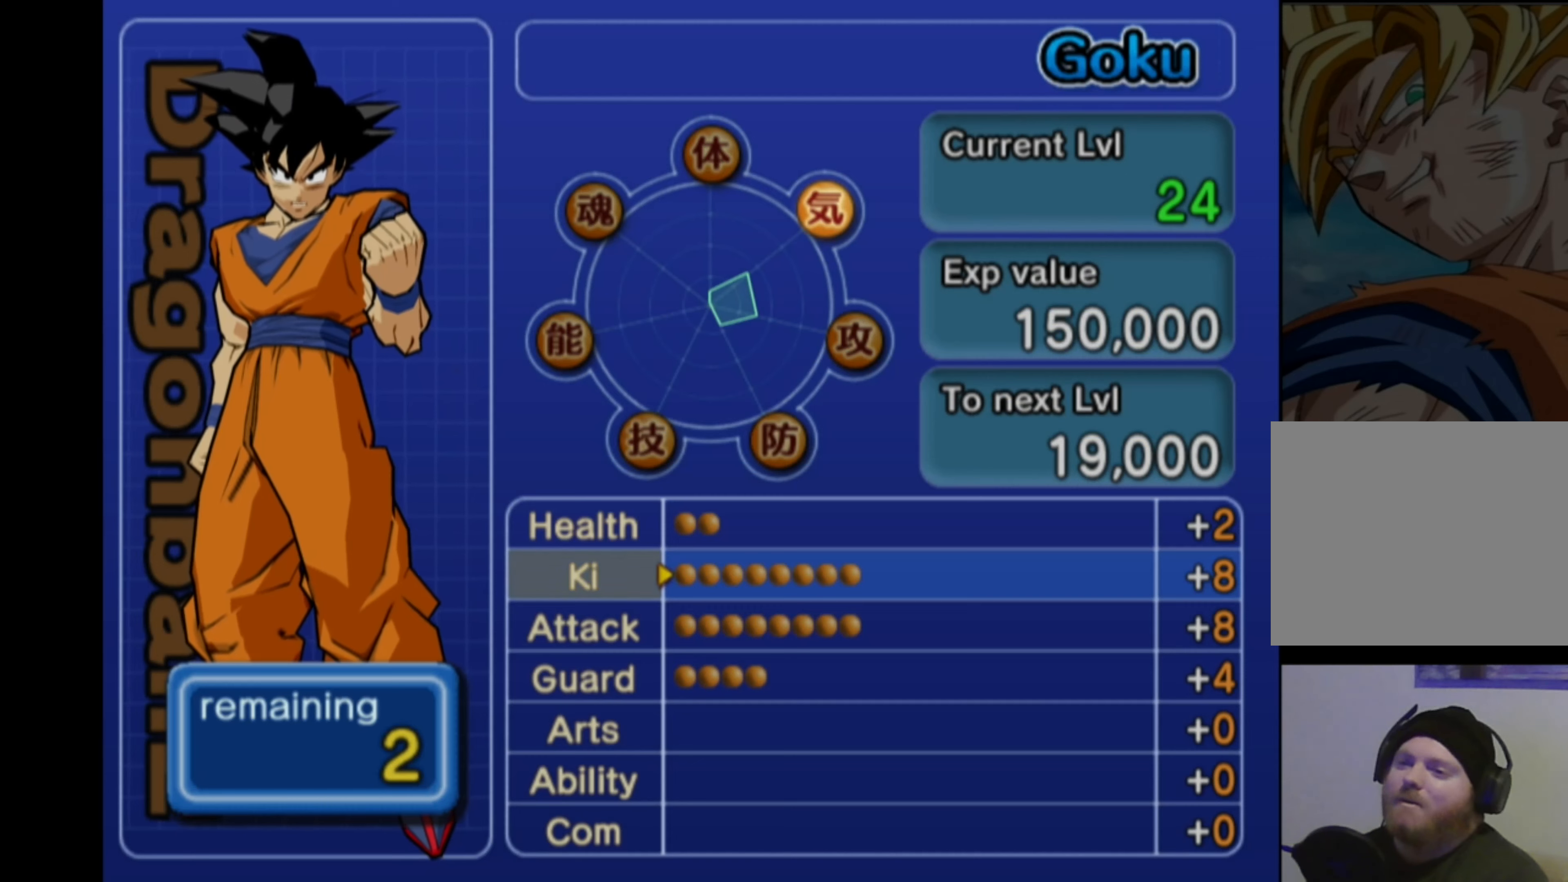
{"buttons": [], "left_stick": "center", "right_stick": "center", "events": []}
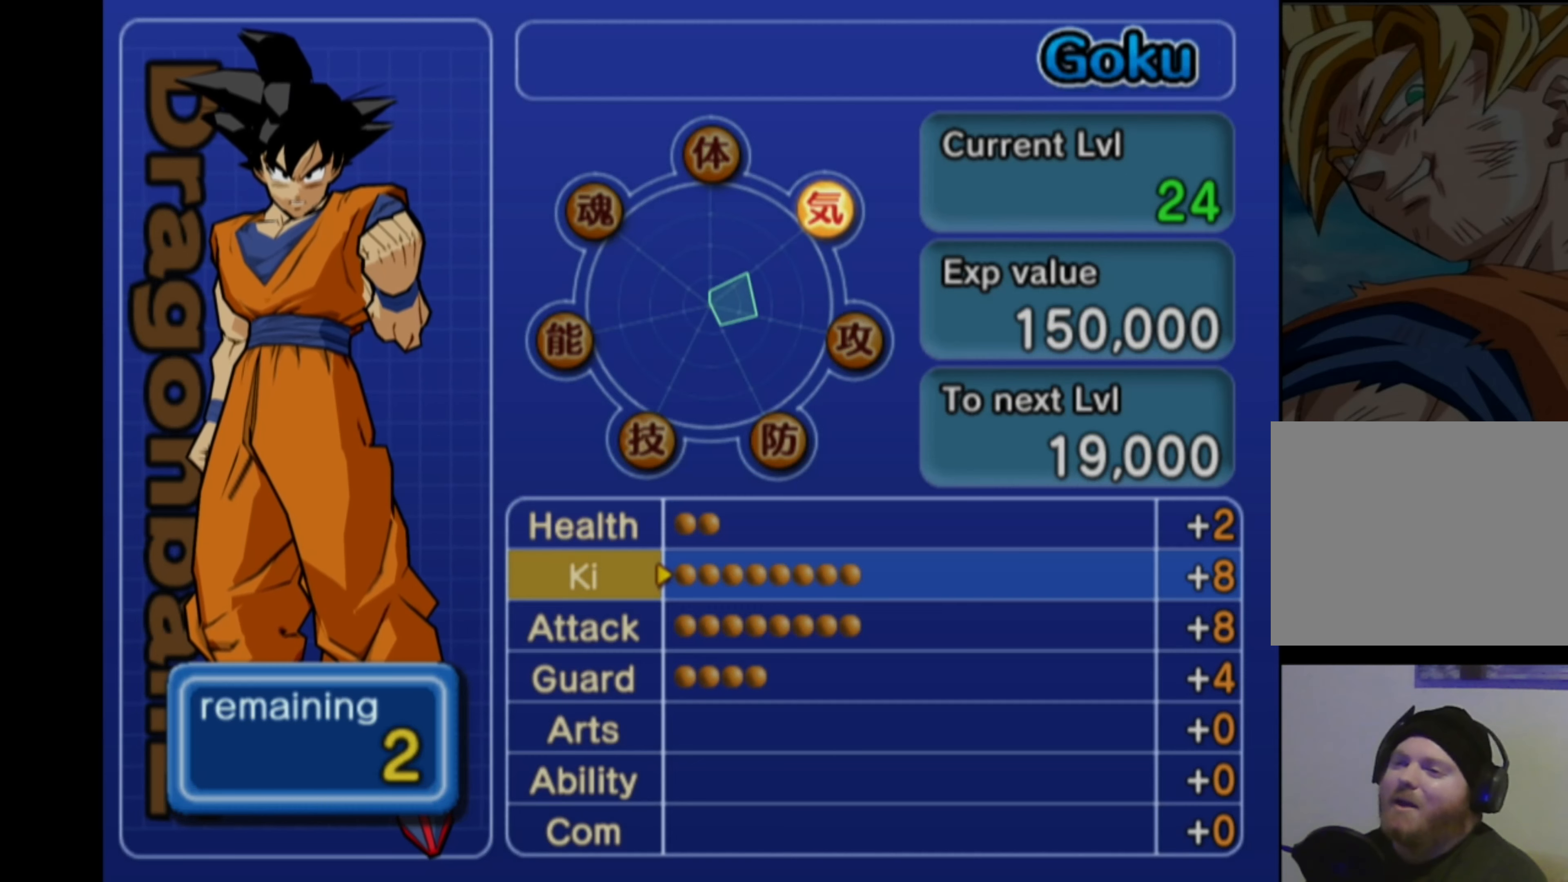
{"buttons": ["DPAD_DOWN"], "left_stick": "center", "right_stick": "center", "events": [[267, "DPAD_DOWN", "down"], [367, "DPAD_DOWN", "up"], [434, "DPAD_DOWN", "down"]]}
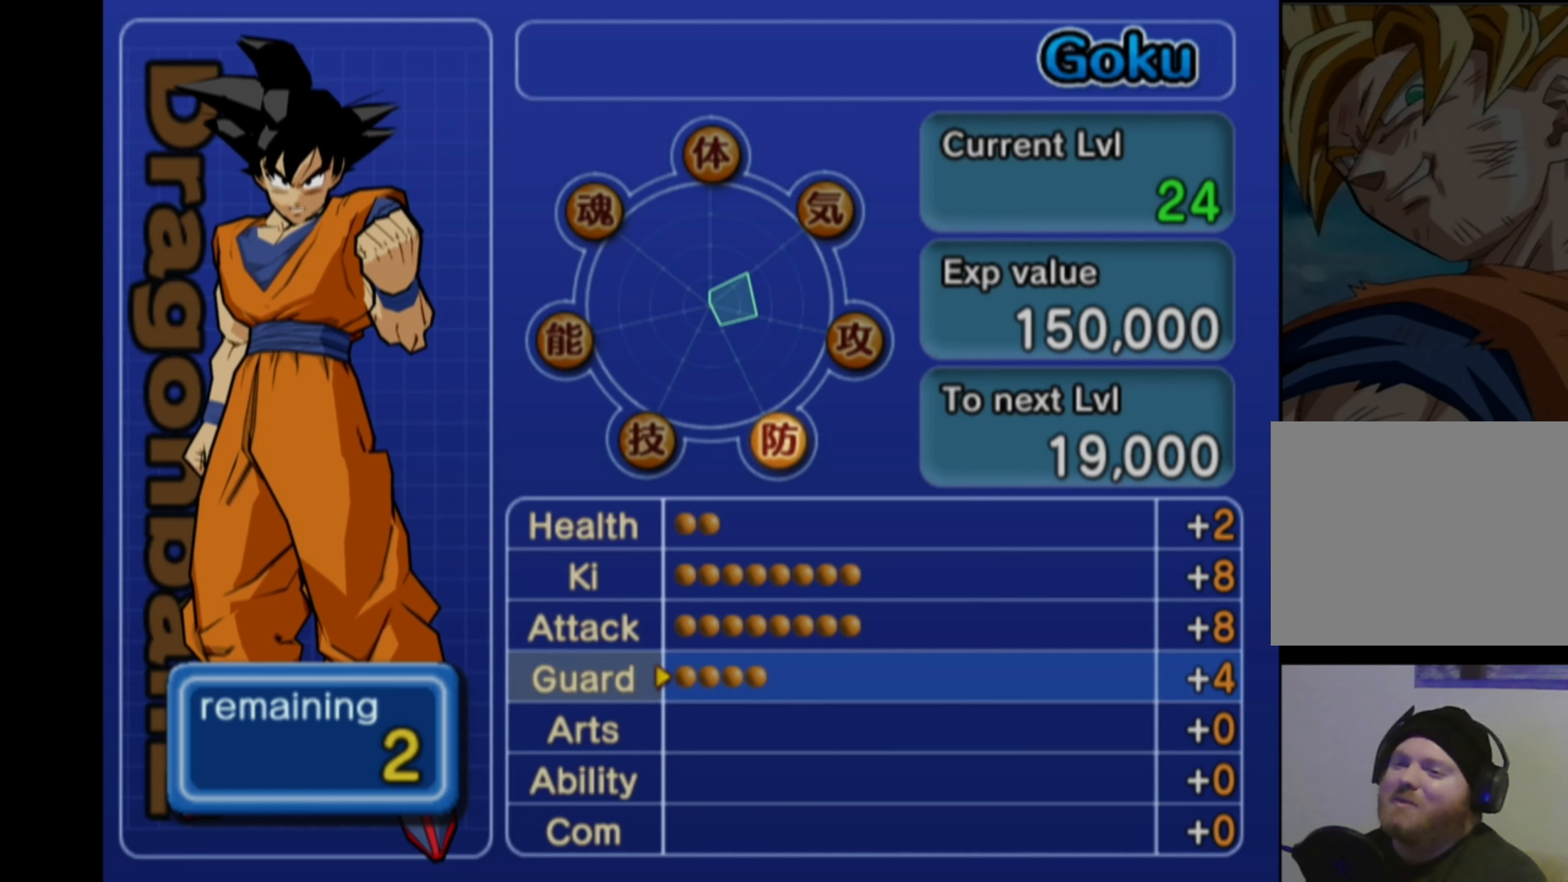
{"buttons": [], "left_stick": "center", "right_stick": "center", "events": [[34, "DPAD_DOWN", "up"]]}
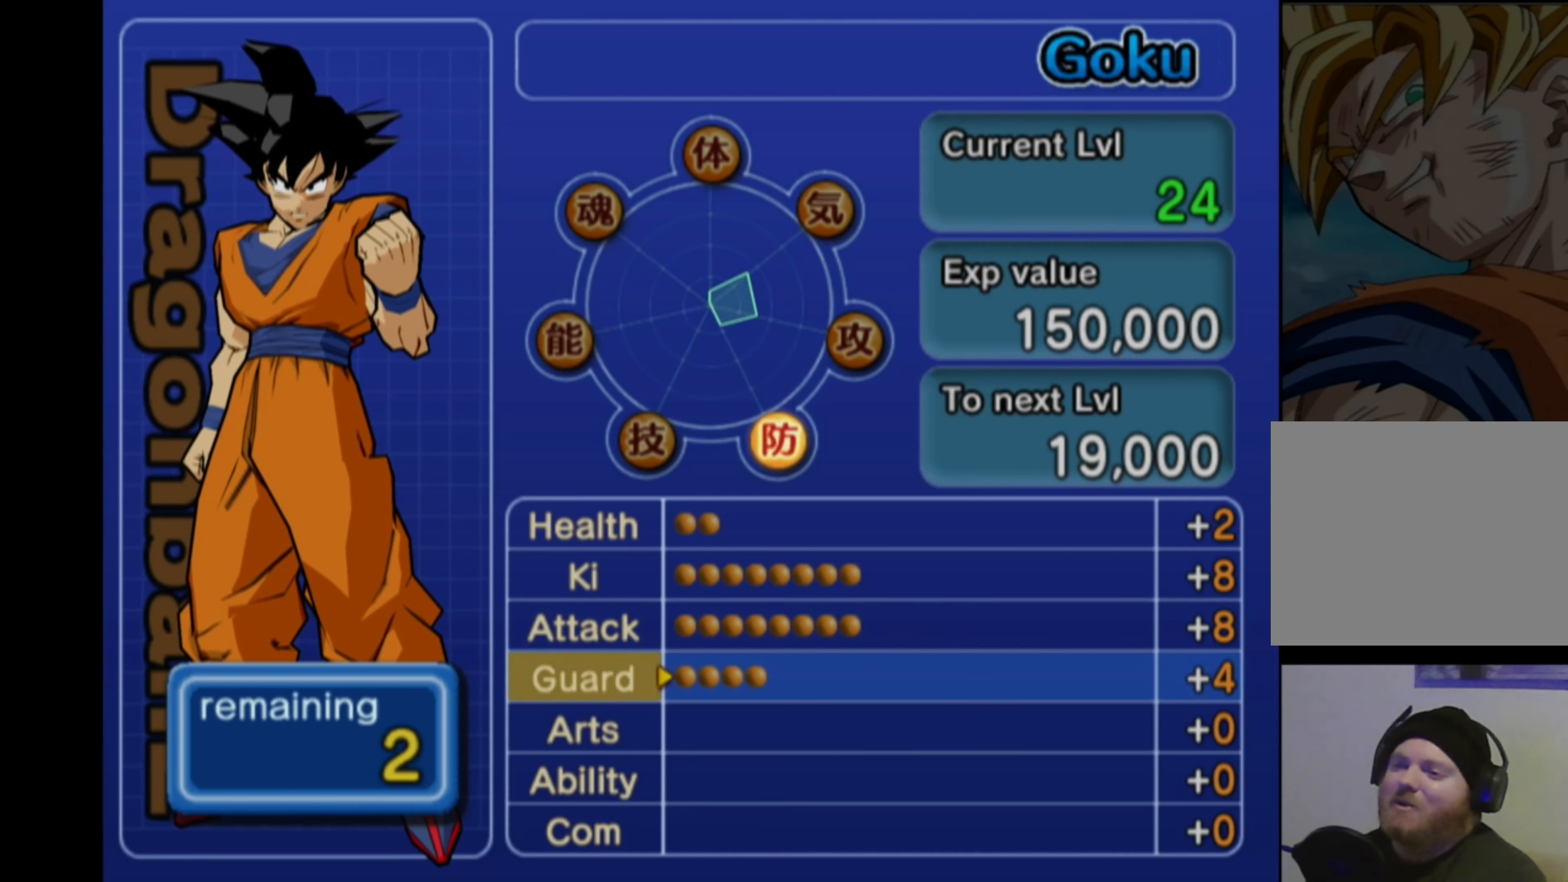
{"buttons": [], "left_stick": "center", "right_stick": "center", "events": [[34, "DPAD_UP", "down"], [84, "DPAD_UP", "up"]]}
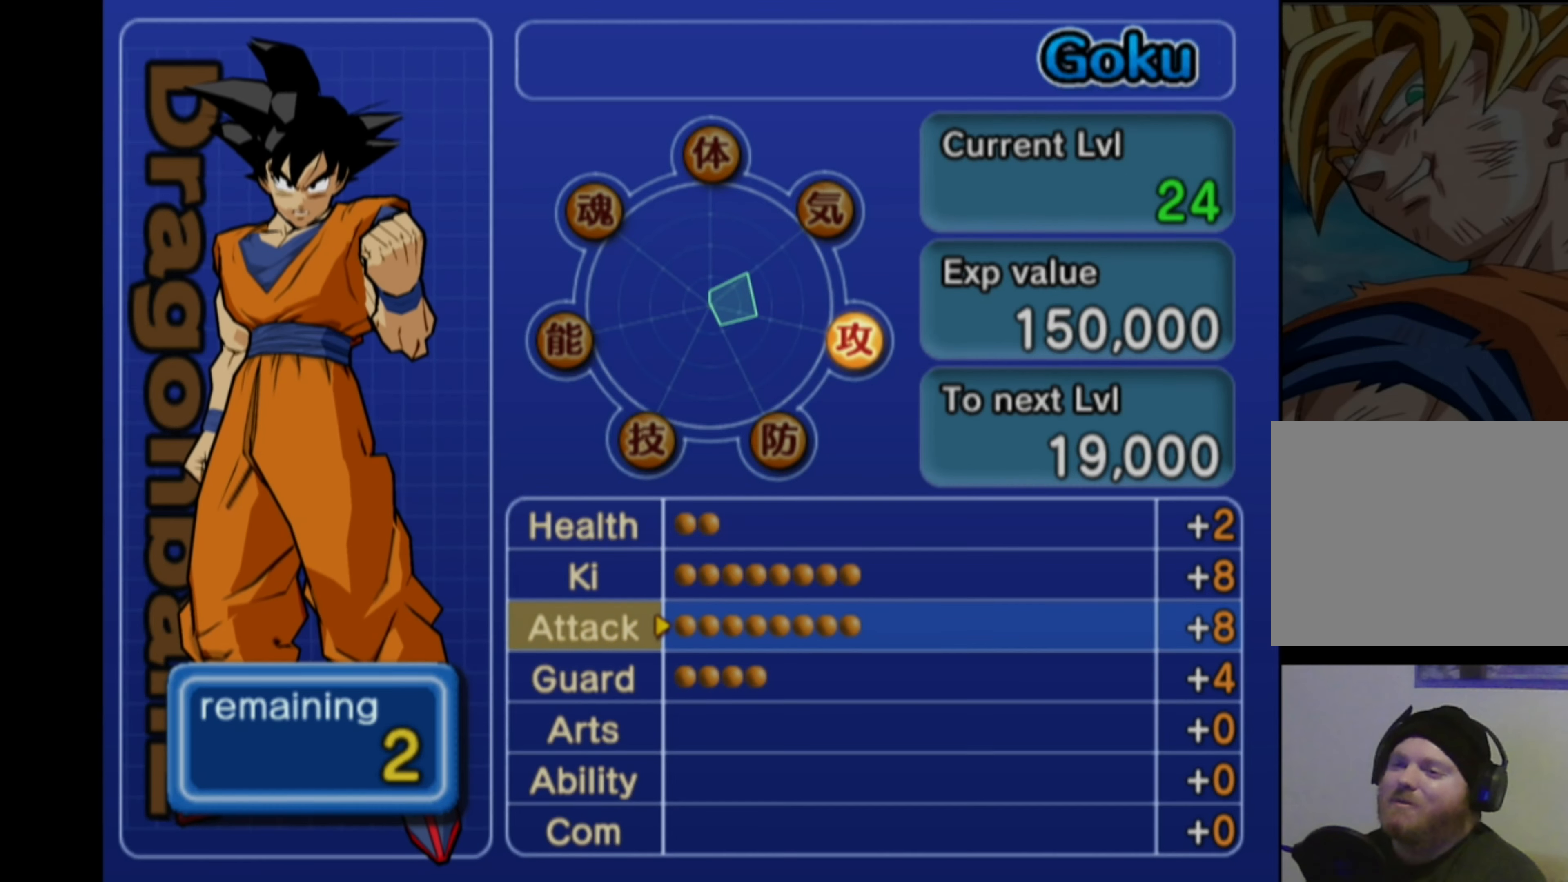
{"buttons": [], "left_stick": "center", "right_stick": "center", "events": [[100, "DPAD_UP", "down"], [200, "DPAD_UP", "up"]]}
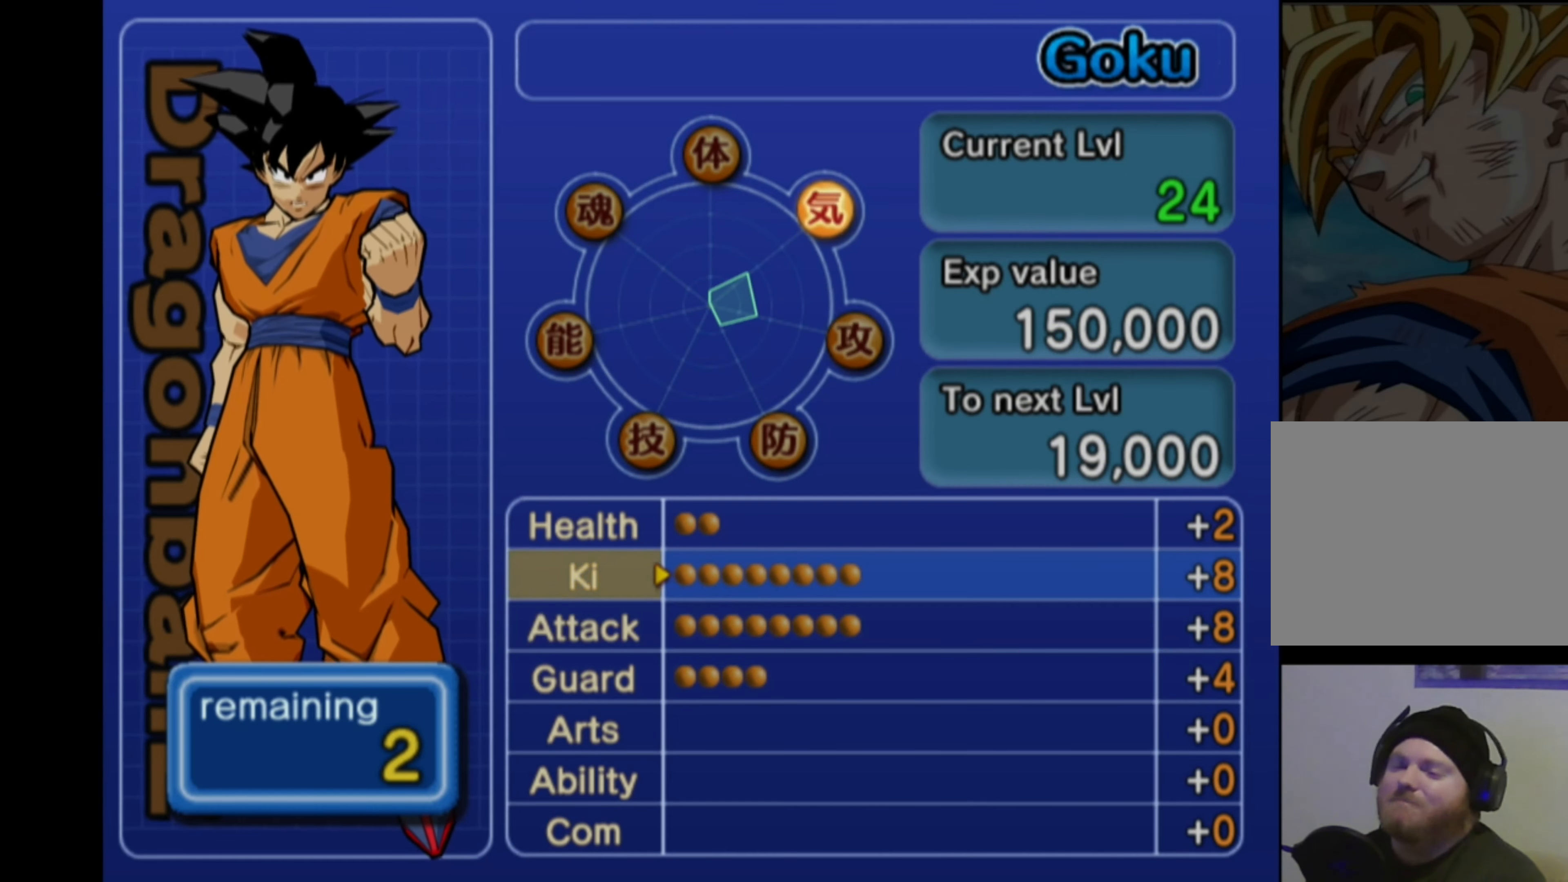
{"buttons": [], "left_stick": "center", "right_stick": "center", "events": []}
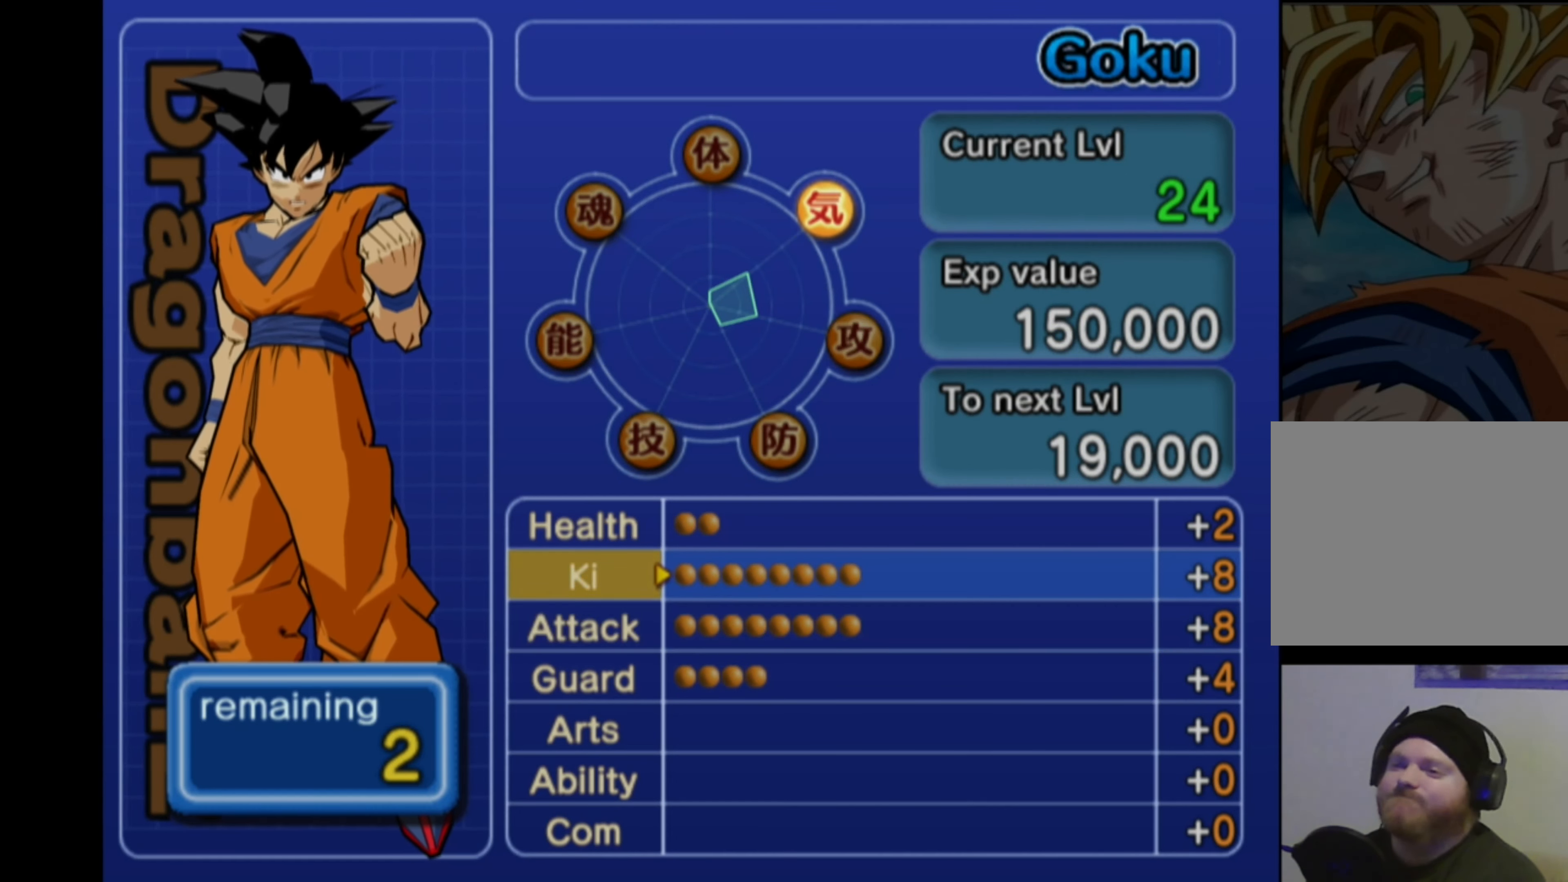
{"buttons": [], "left_stick": "center", "right_stick": "center", "events": []}
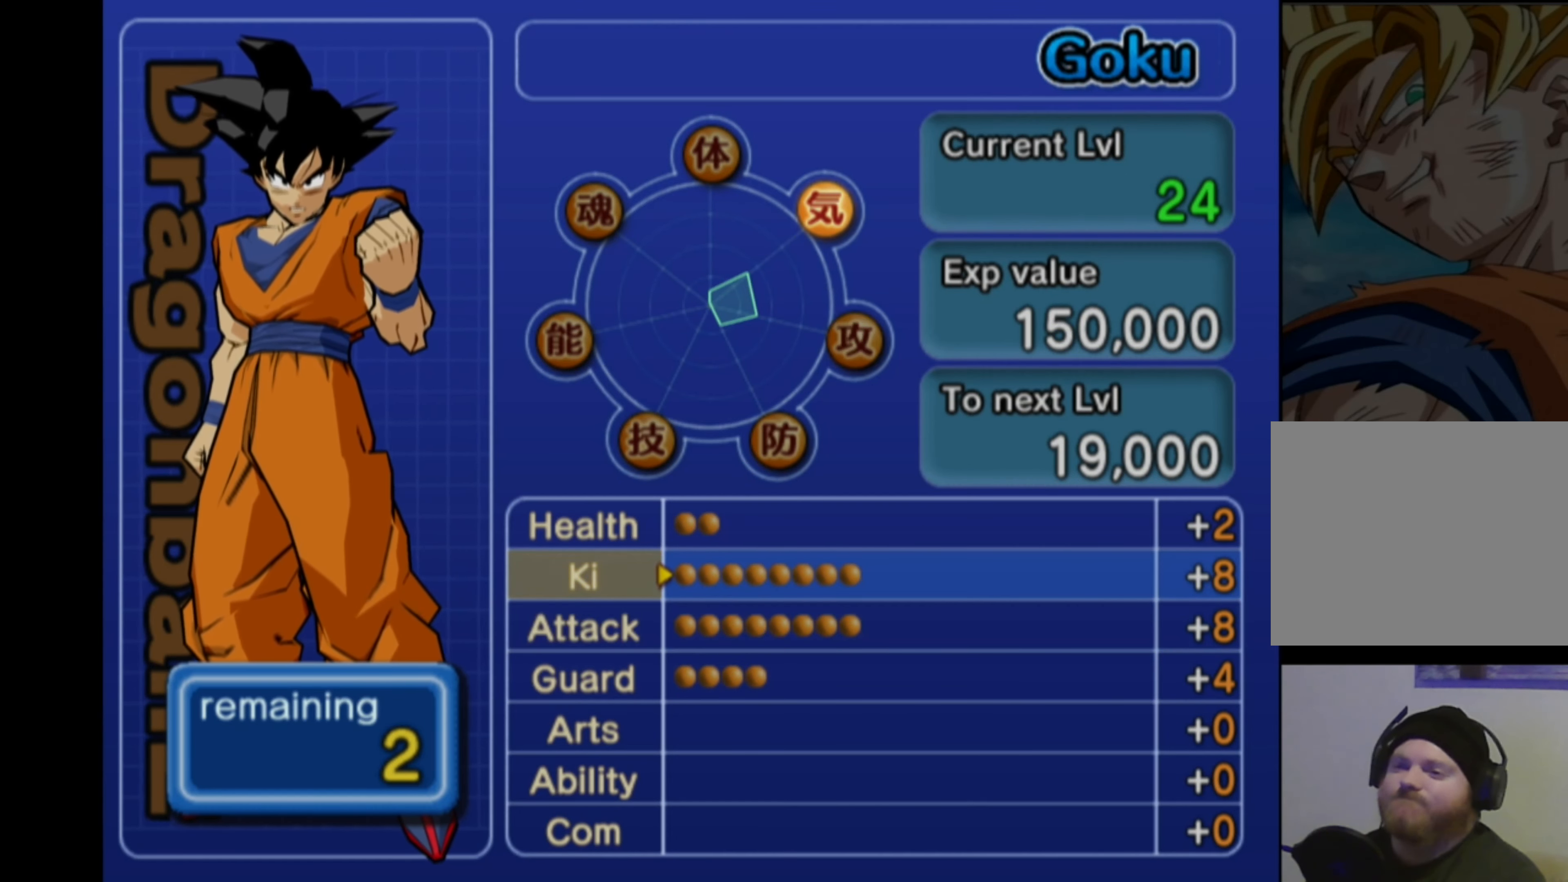
{"buttons": [], "left_stick": "center", "right_stick": "center", "events": []}
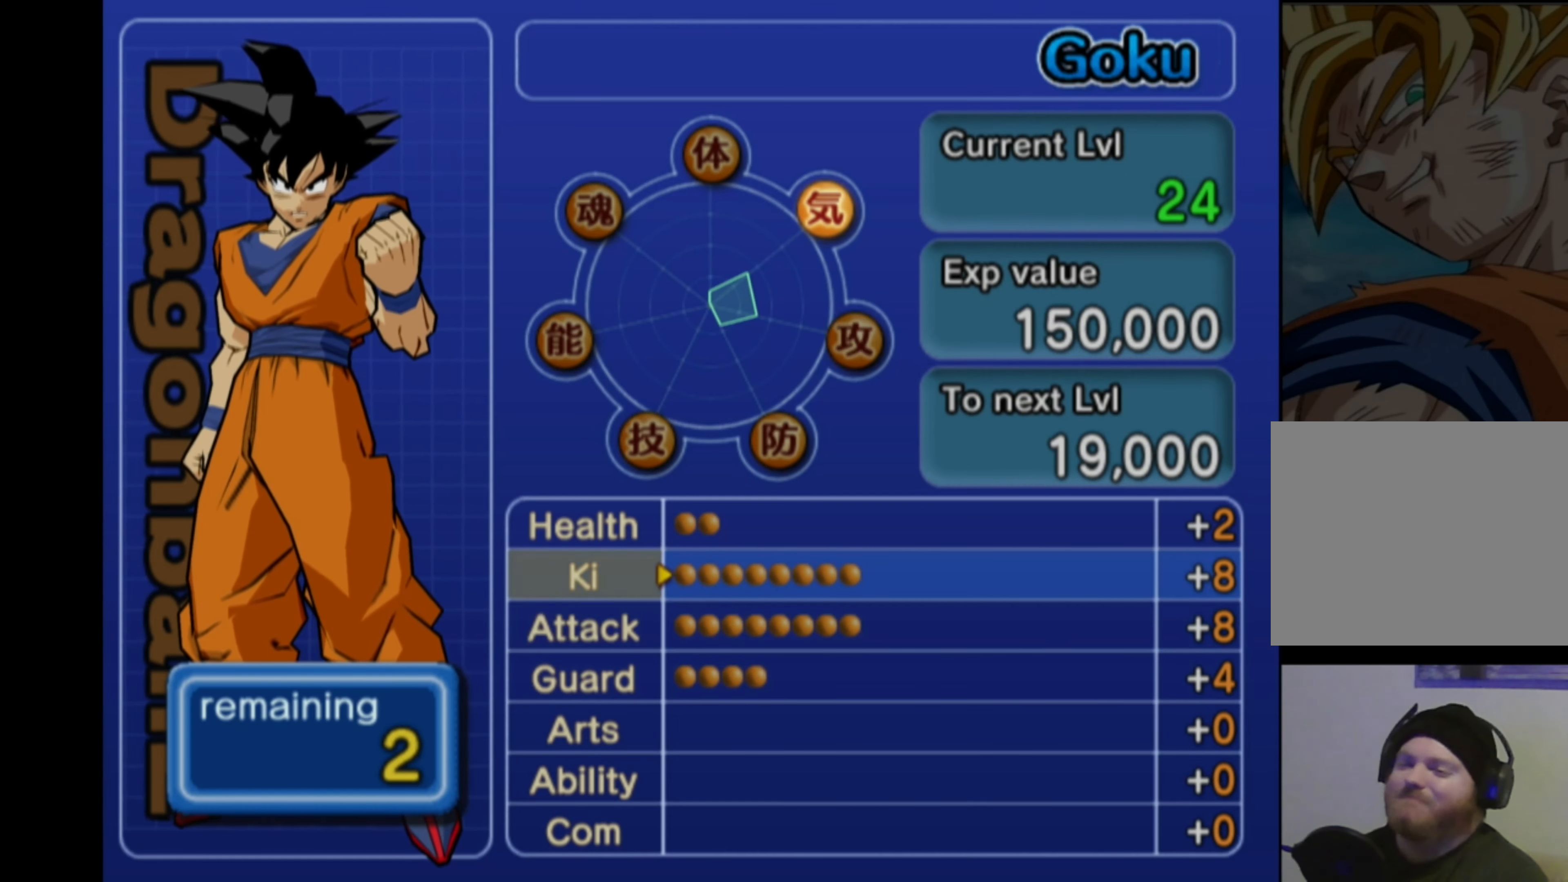
{"buttons": [], "left_stick": "center", "right_stick": "center", "events": []}
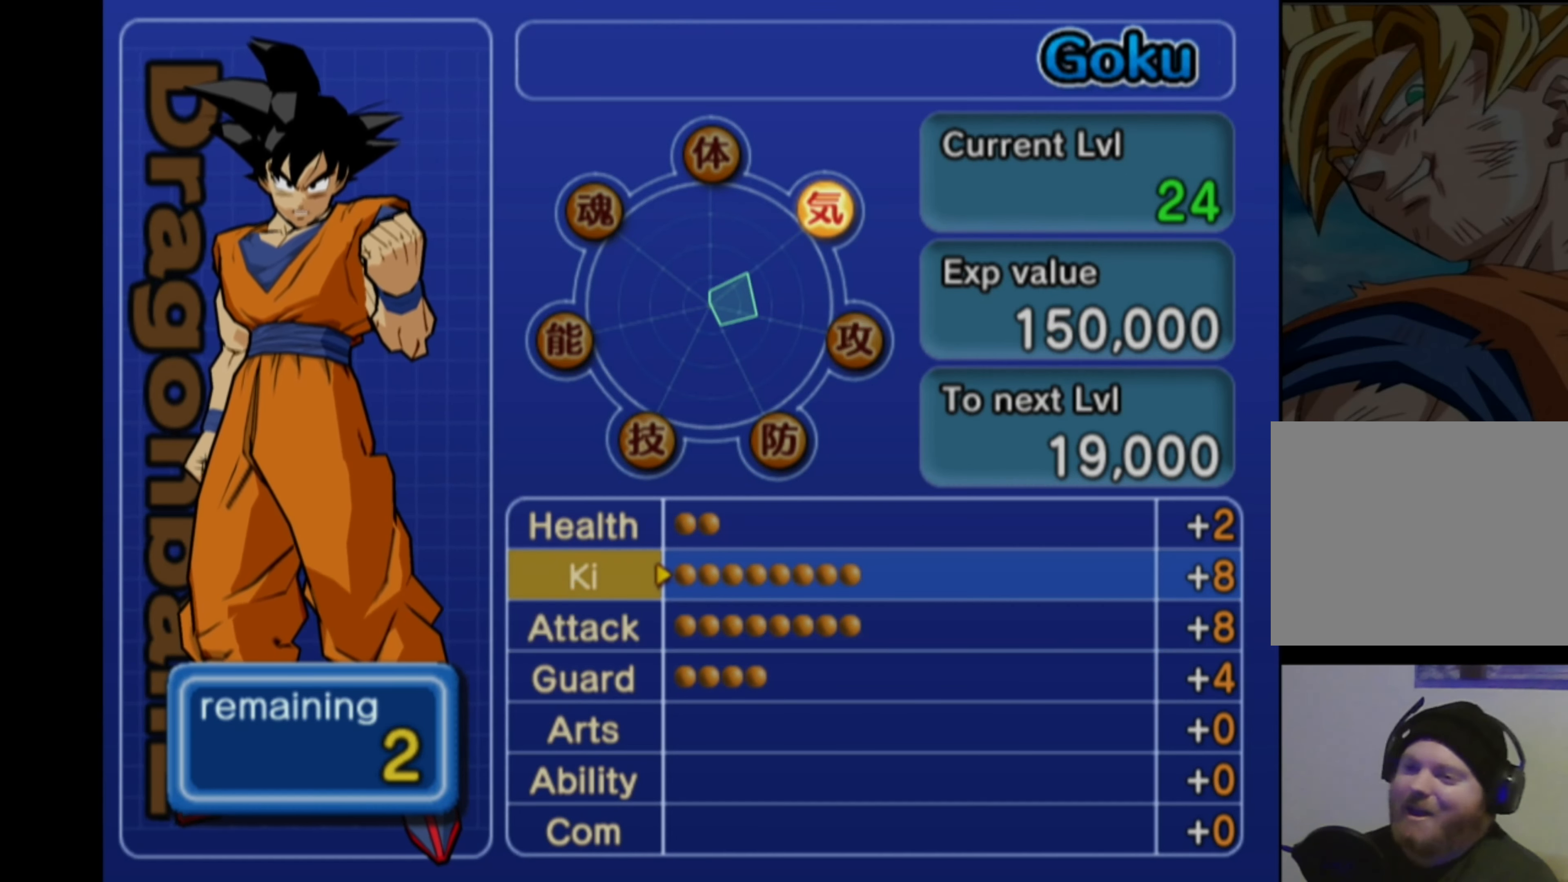
{"buttons": [], "left_stick": "center", "right_stick": "center", "events": [[200, "DPAD_DOWN", "down"], [284, "DPAD_DOWN", "up"]]}
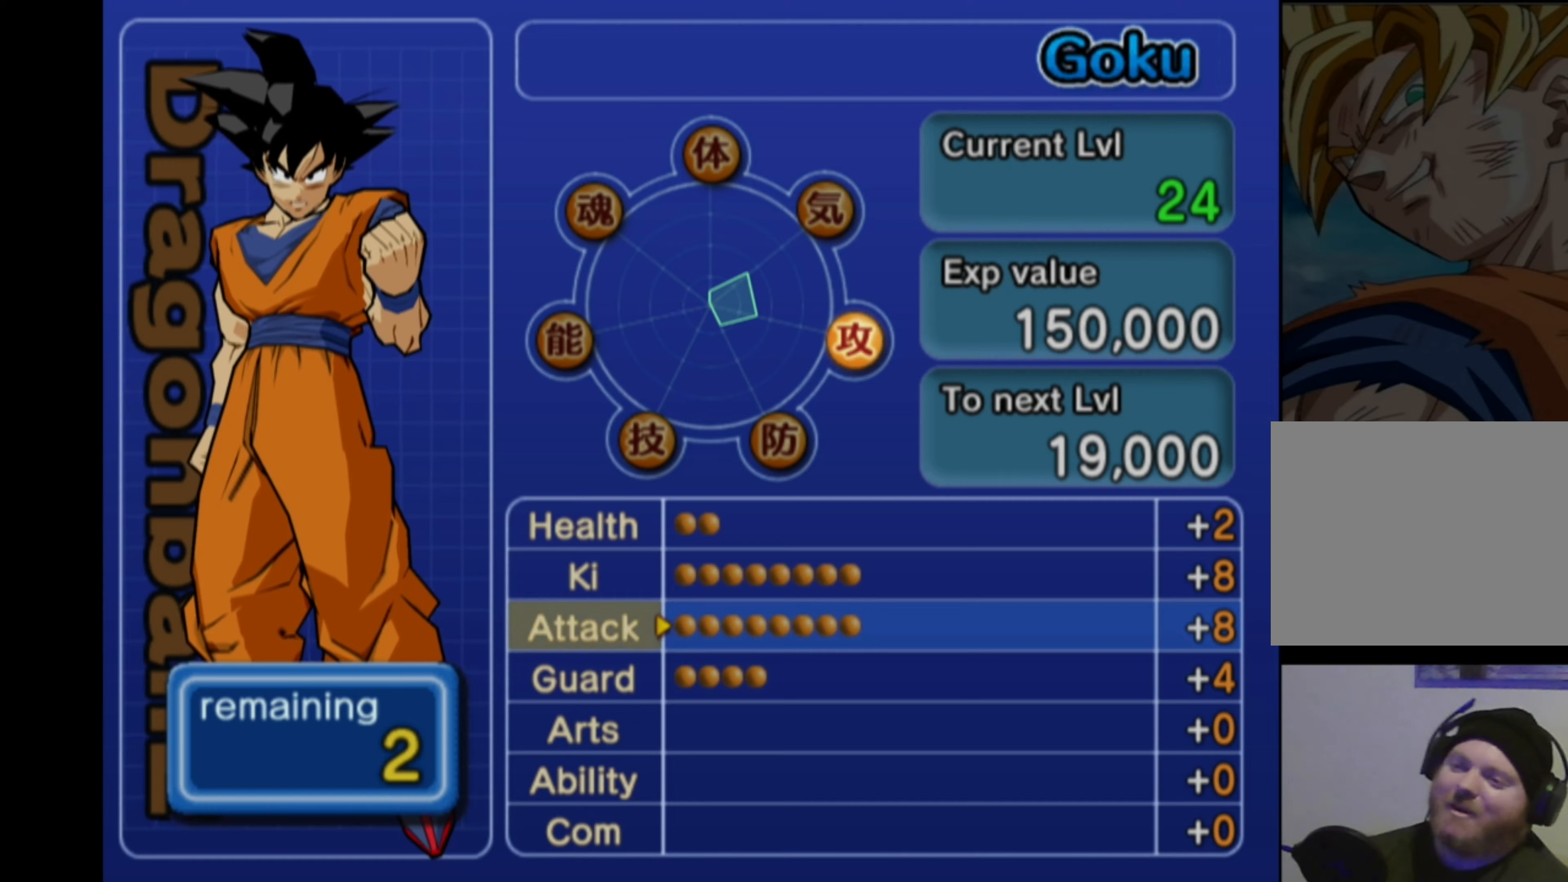
{"buttons": [], "left_stick": "center", "right_stick": "center", "events": [[66, "DPAD_RIGHT", "down"], [116, "DPAD_RIGHT", "up"], [266, "DPAD_DOWN", "down"], [350, "DPAD_DOWN", "up"]]}
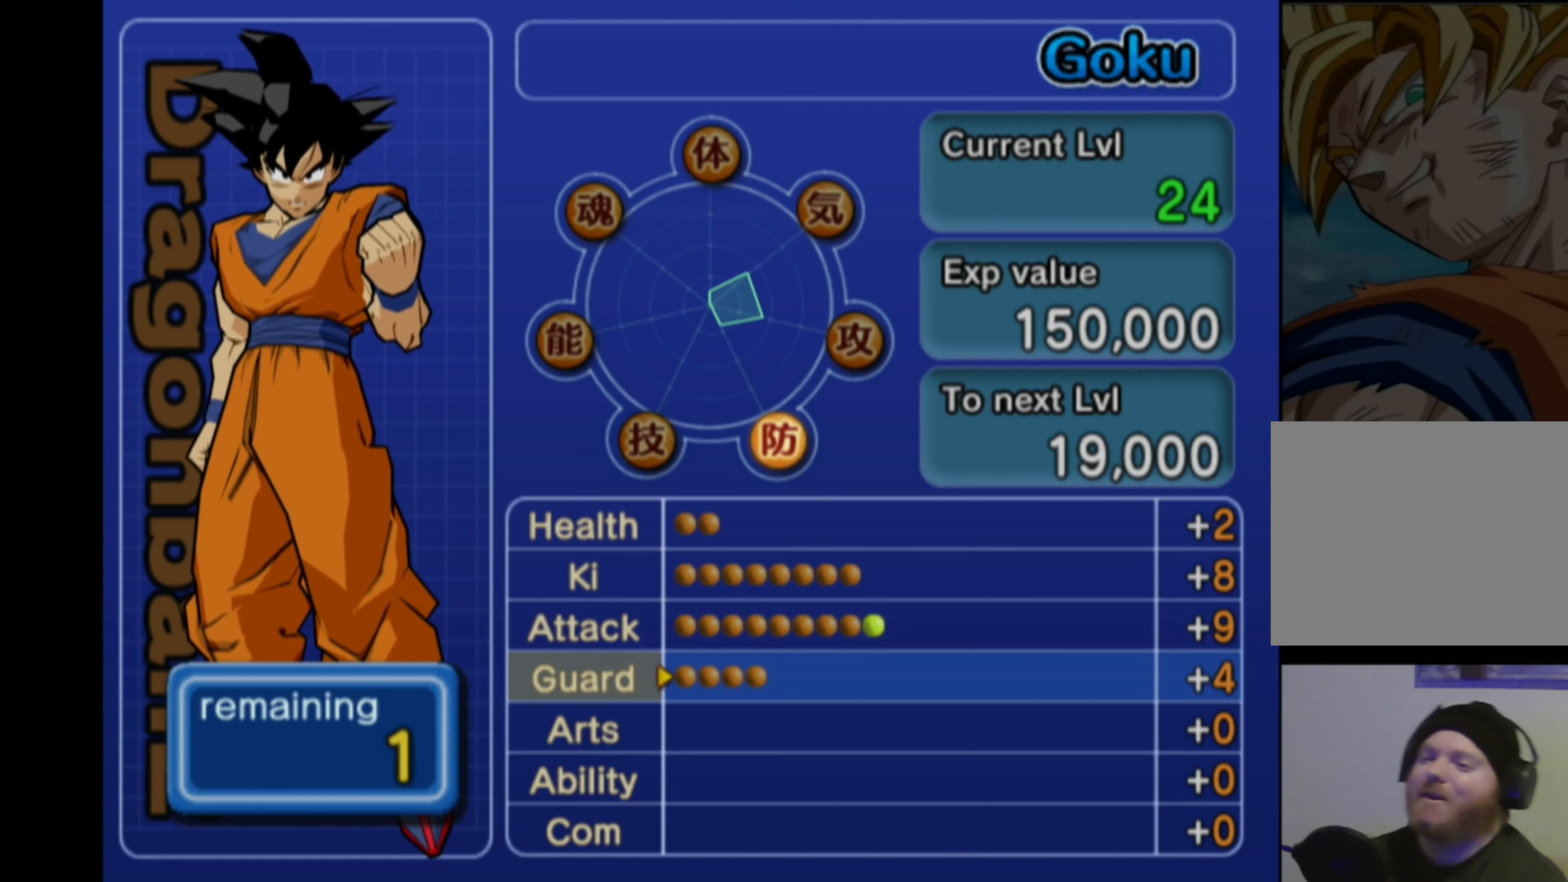
{"buttons": [], "left_stick": "center", "right_stick": "center", "events": [[33, "DPAD_RIGHT", "down"], [100, "DPAD_RIGHT", "up"]]}
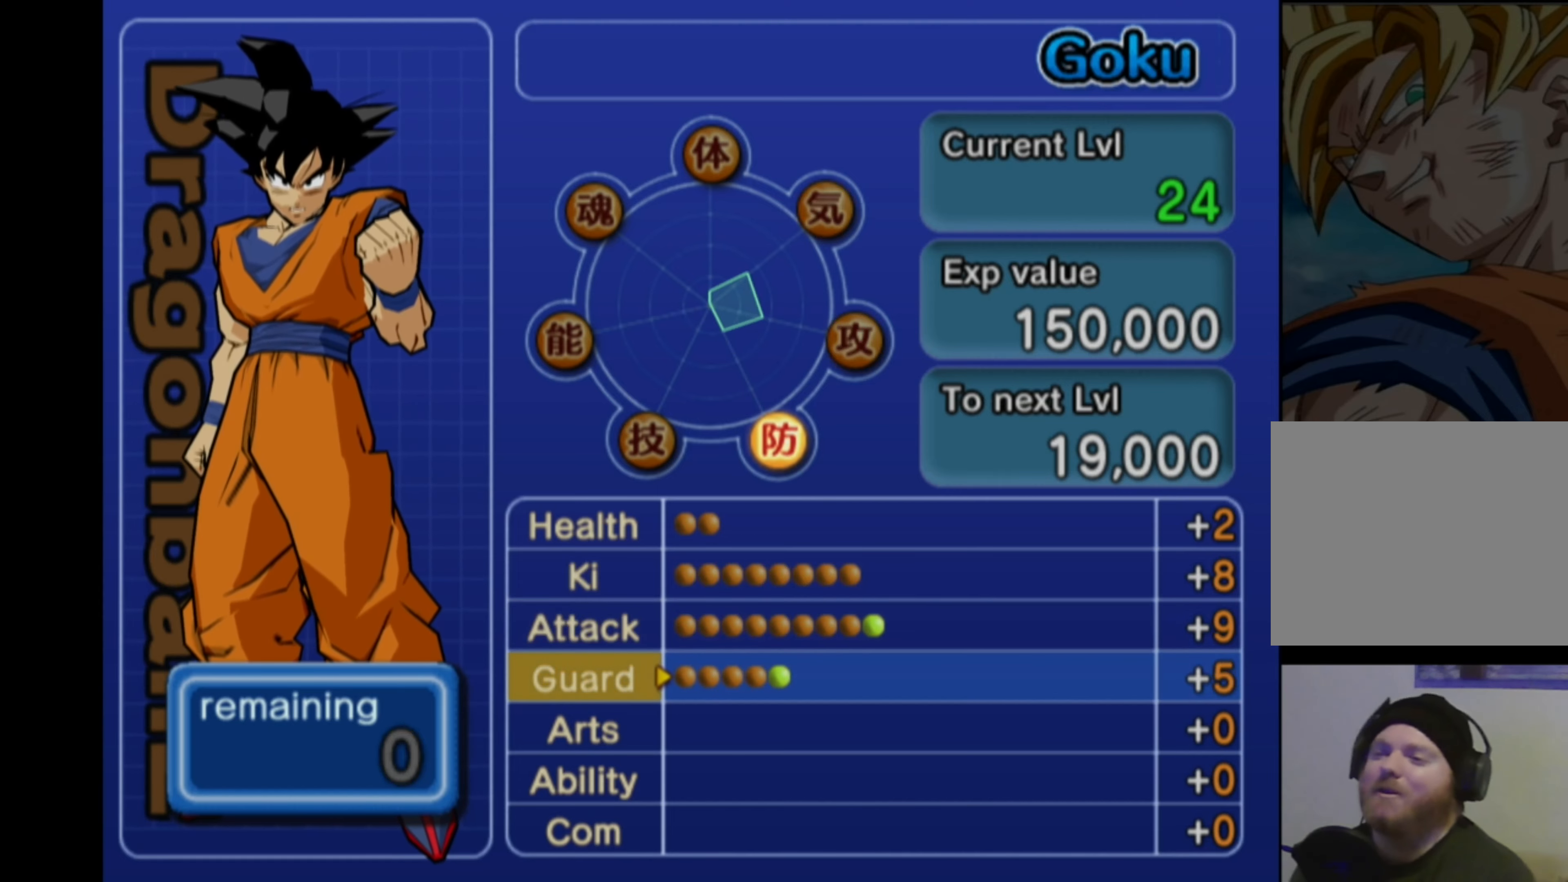
{"buttons": [], "left_stick": "center", "right_stick": "center", "events": [[383, "CROSS", "down"], [466, "CROSS", "up"]]}
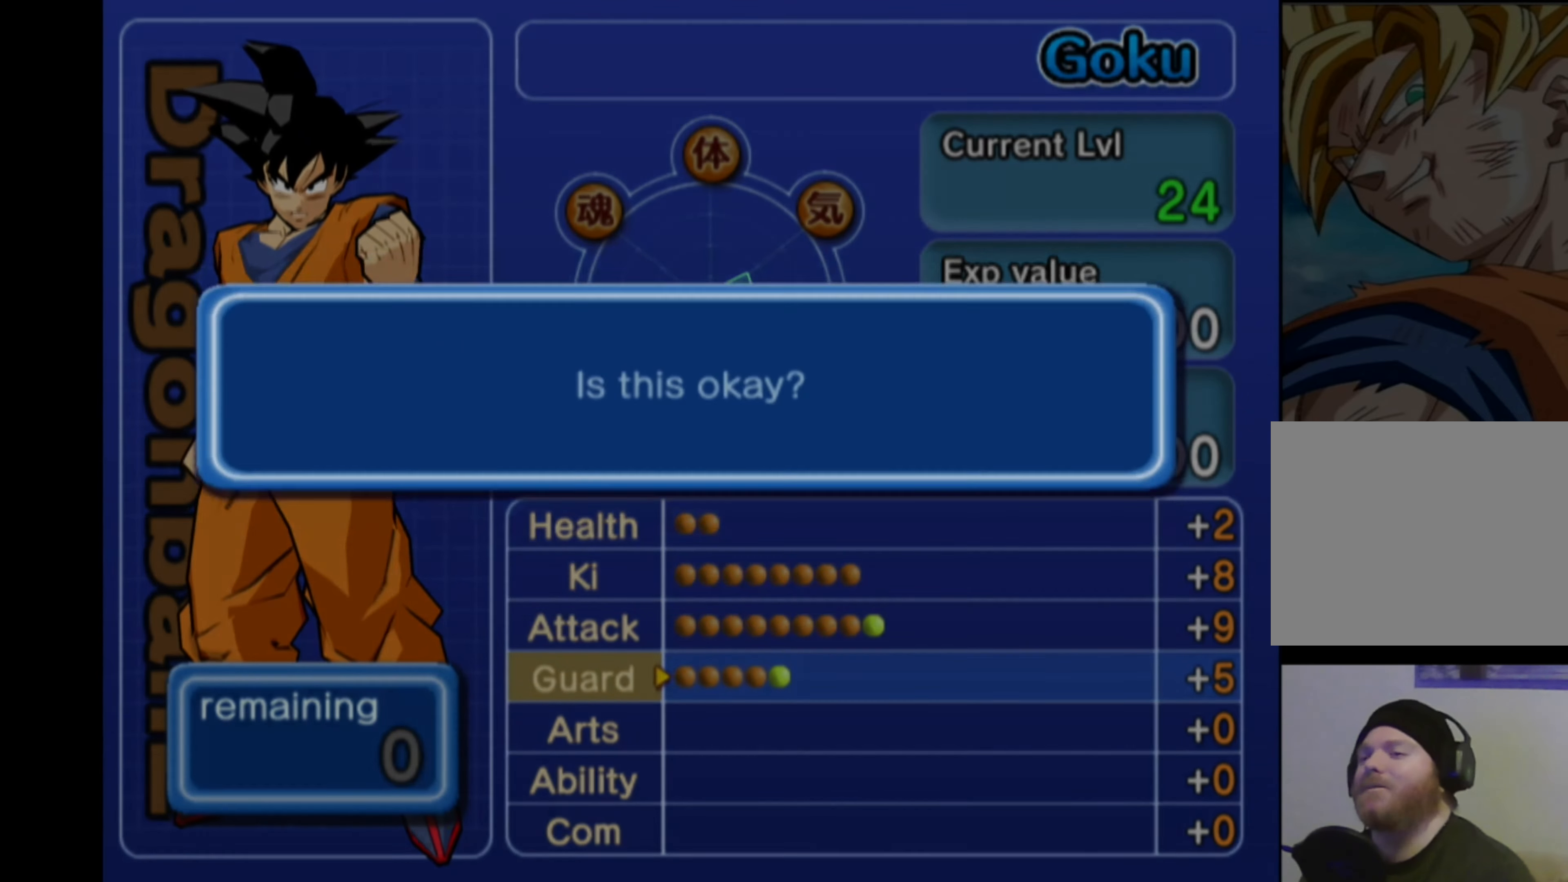
{"buttons": [], "left_stick": "center", "right_stick": "center", "events": []}
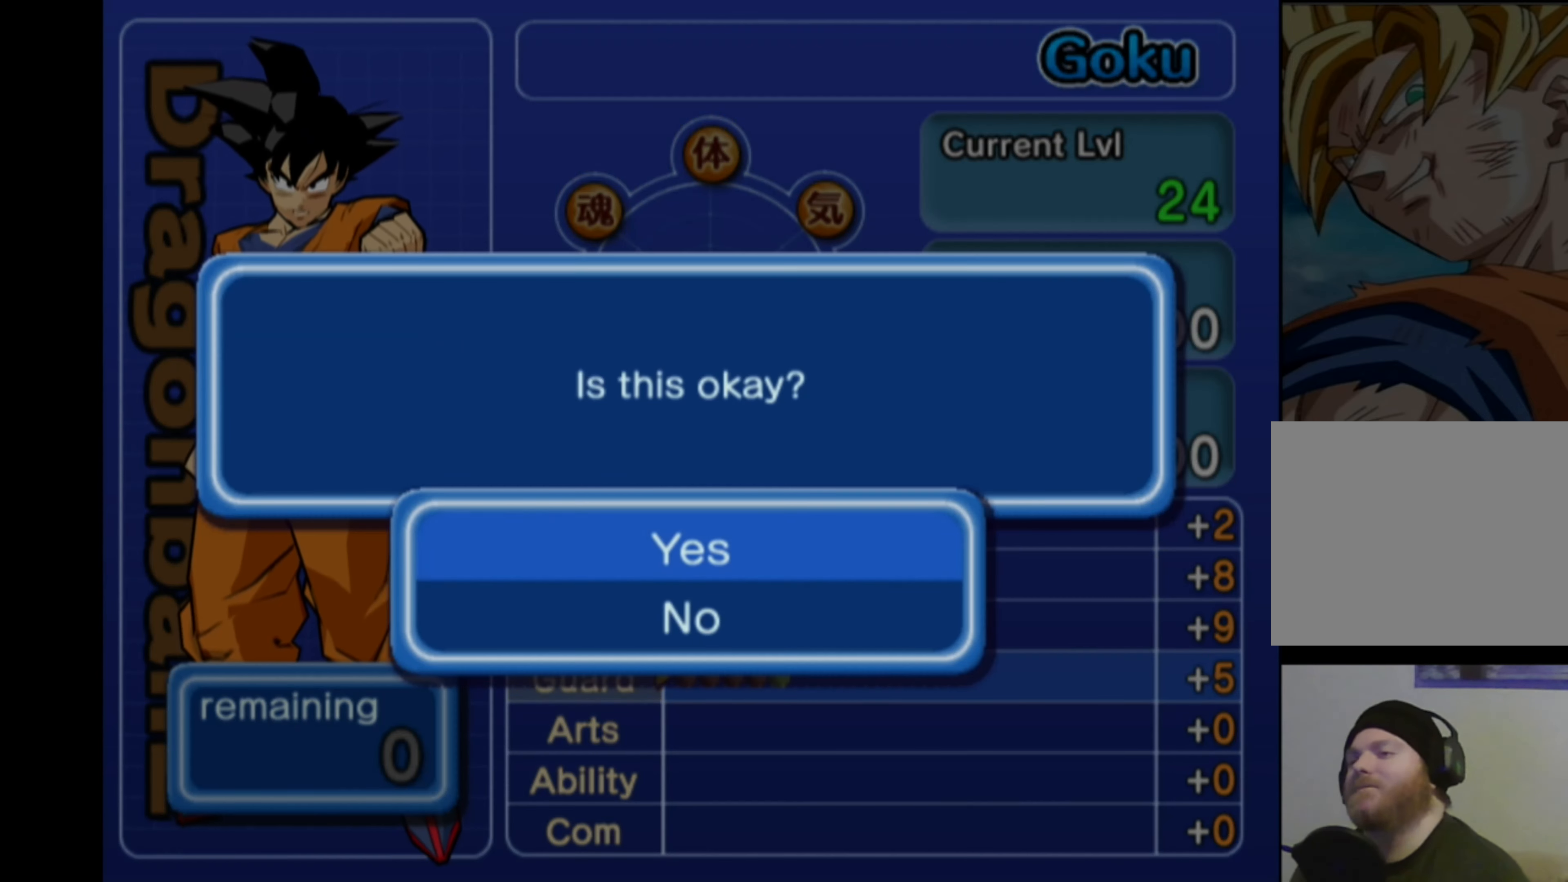
{"buttons": [], "left_stick": "center", "right_stick": "center", "events": [[166, "CROSS", "down"], [250, "CROSS", "up"]]}
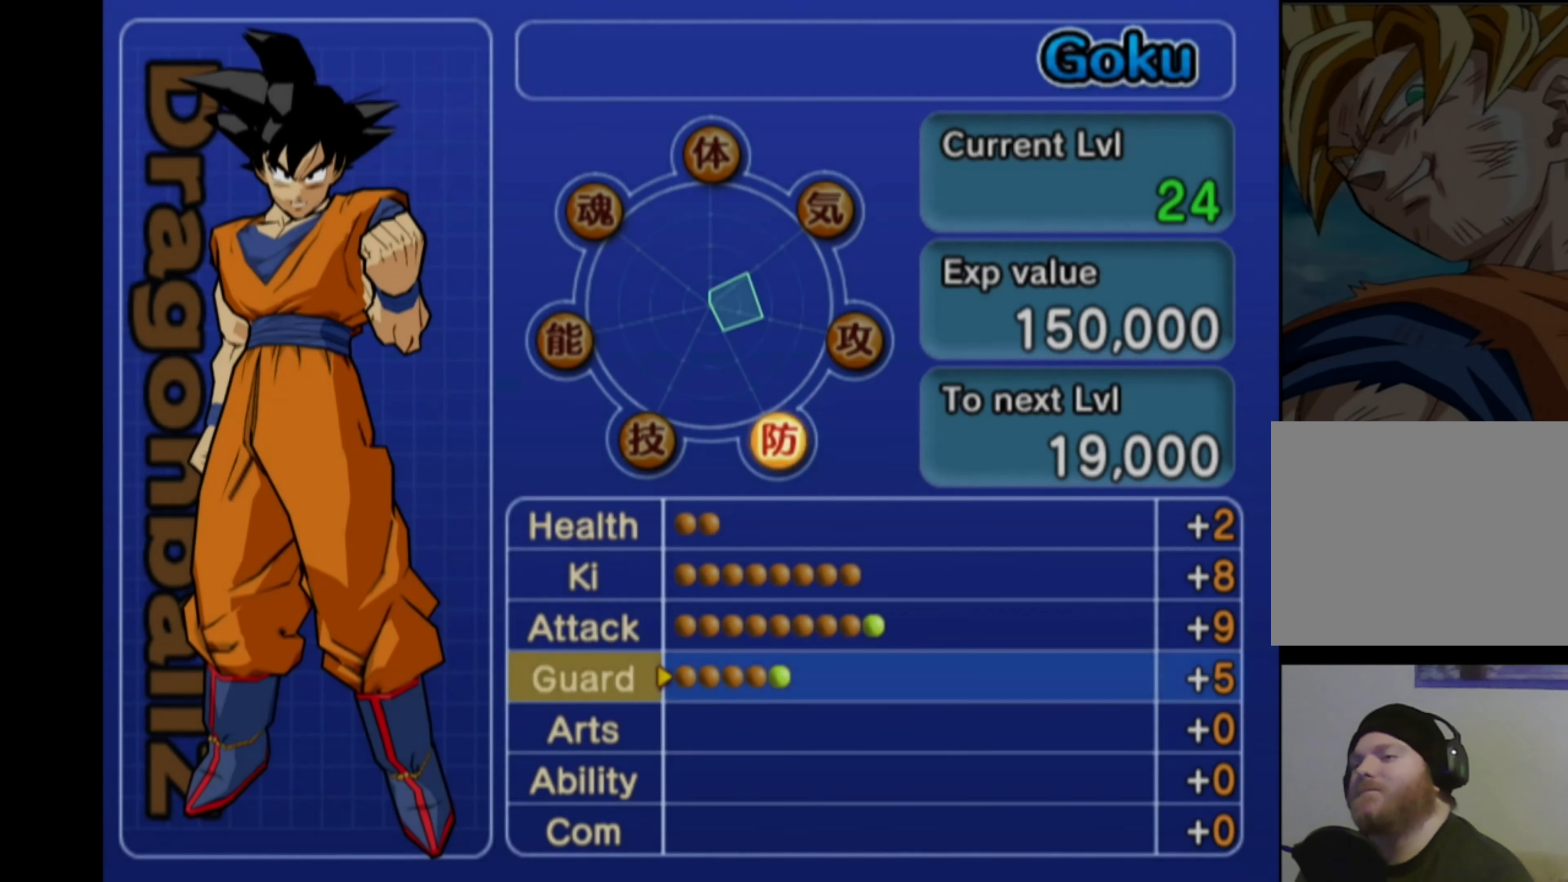
{"buttons": [], "left_stick": "center", "right_stick": "center", "events": []}
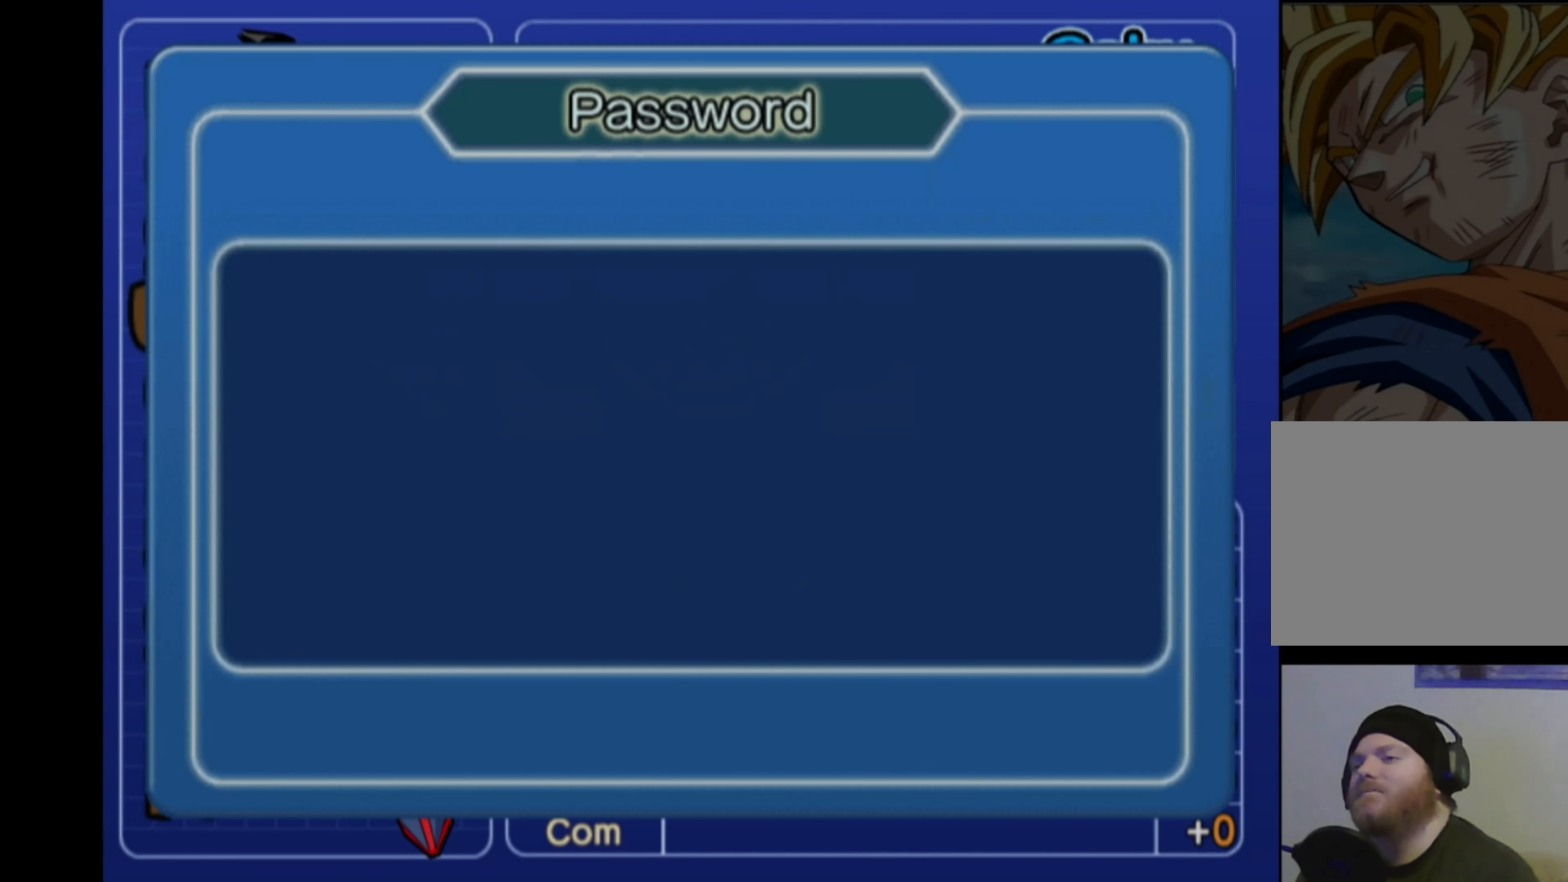
{"buttons": [], "left_stick": "center", "right_stick": "center", "events": [[366, "CROSS", "down"], [500, "CROSS", "up"]]}
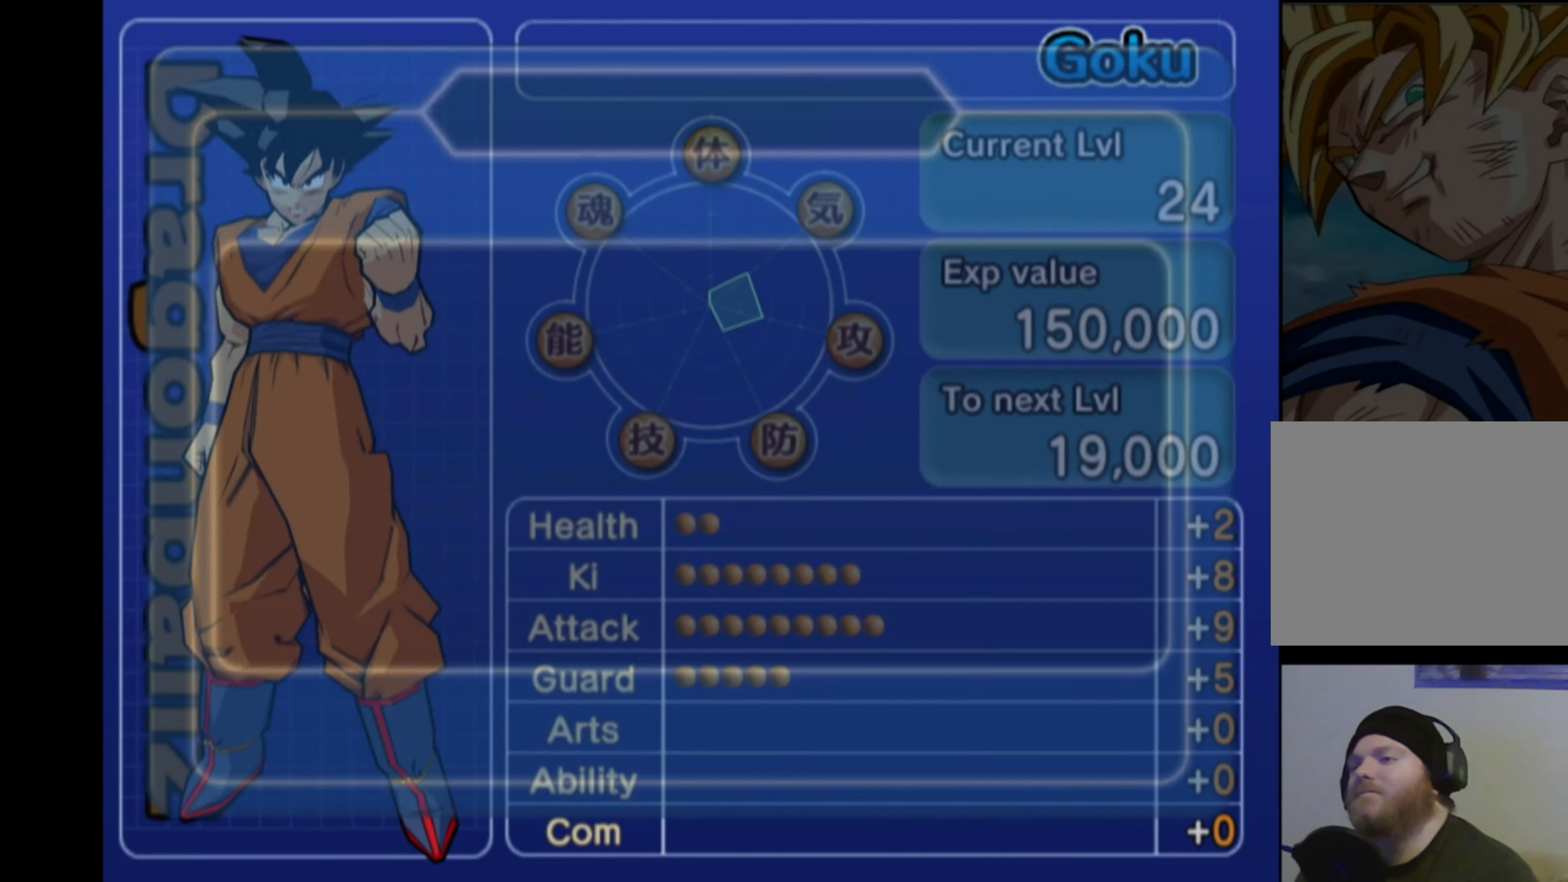
{"buttons": ["DPAD_UP"], "left_stick": "center", "right_stick": "center", "events": [[500, "DPAD_UP", "down"]]}
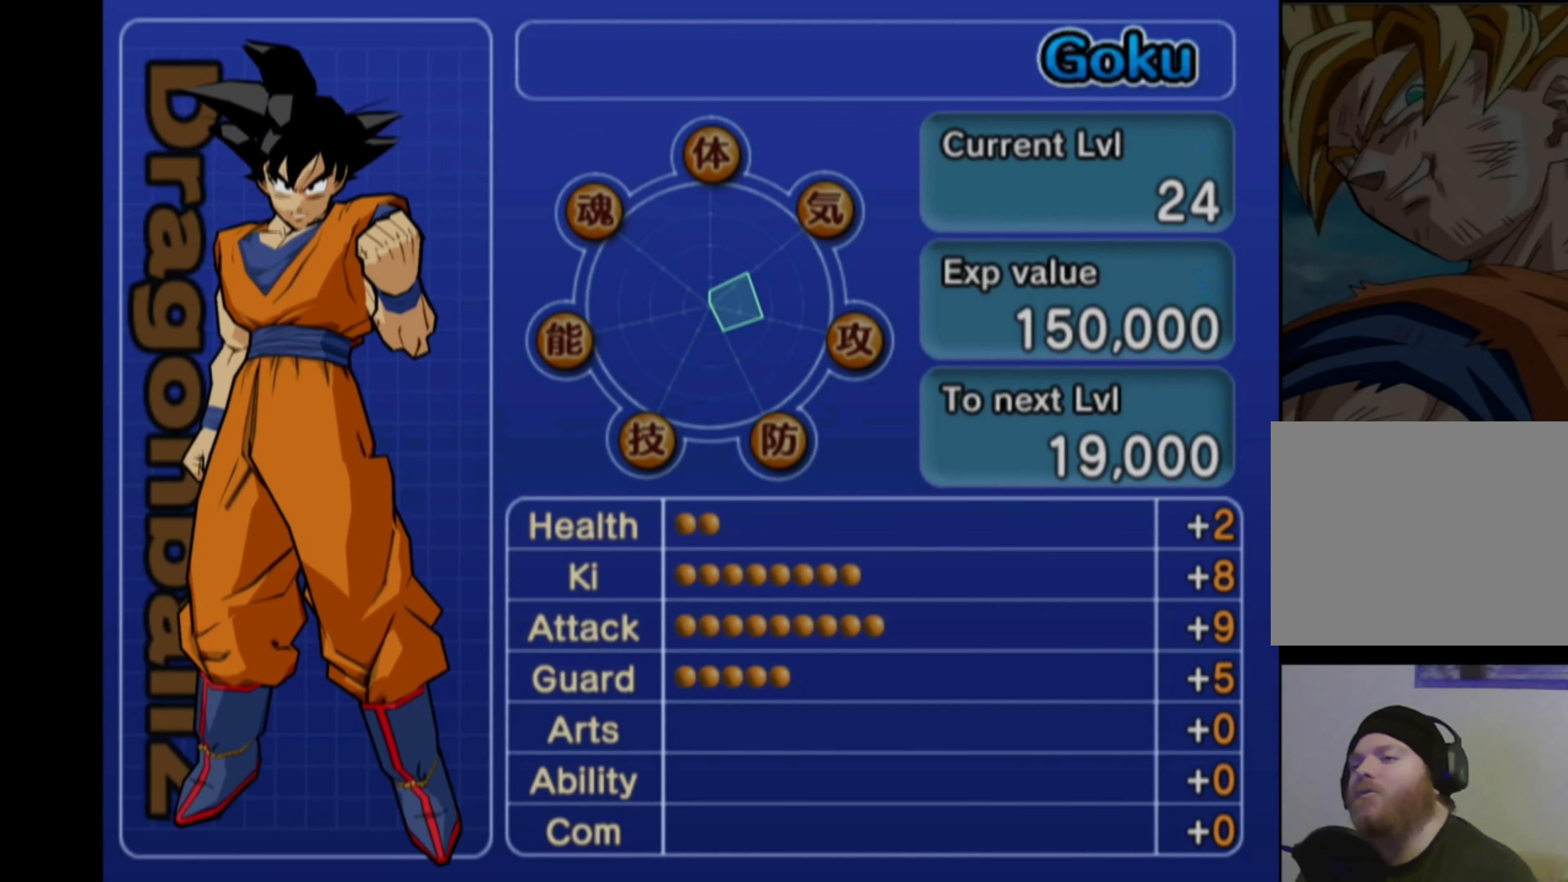
{"buttons": [], "left_stick": "center", "right_stick": "center", "events": [[83, "DPAD_UP", "up"]]}